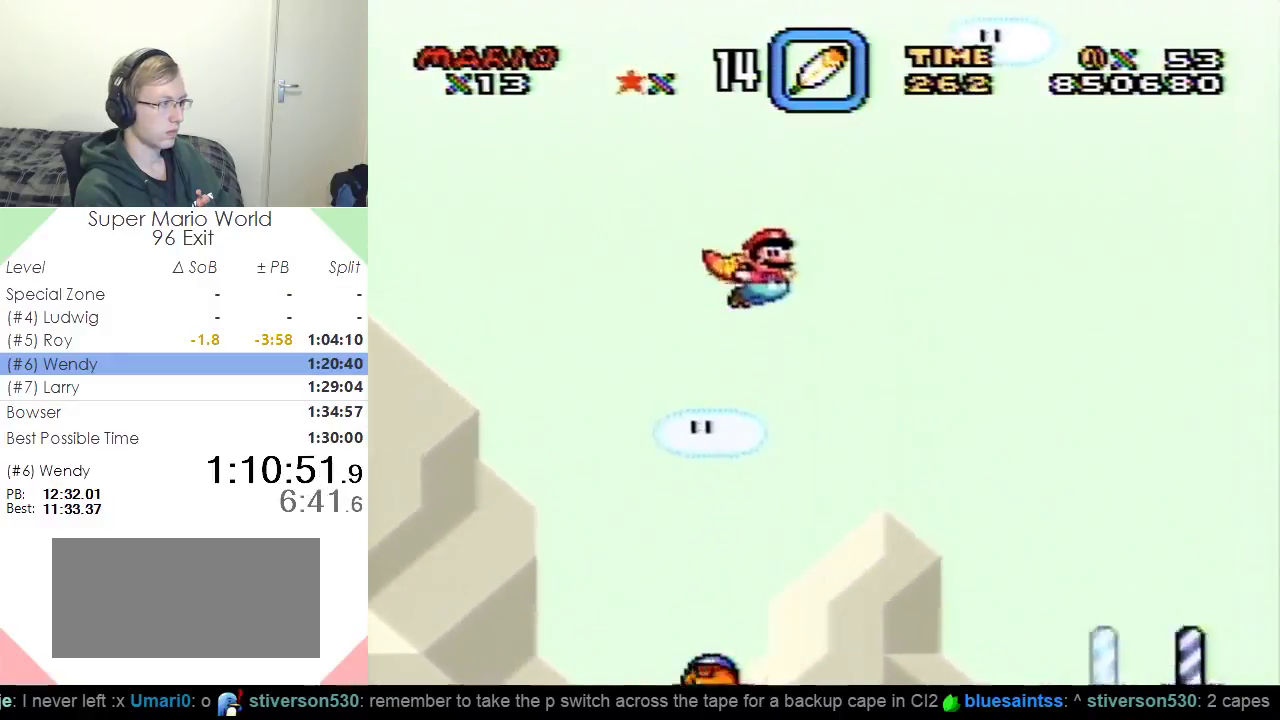
Gameplay with a controller (Nintendo layout); each line is a JSON object with the inputs held at the frame after it. "events" lists button and stick changes between this image and that frame as [ms after this image, input, new state], when the widget could be followed in between. Not read: L3 R3.
{"buttons": ["Y"], "events": [[133, "B", "up"], [317, "DPAD_RIGHT", "up"]]}
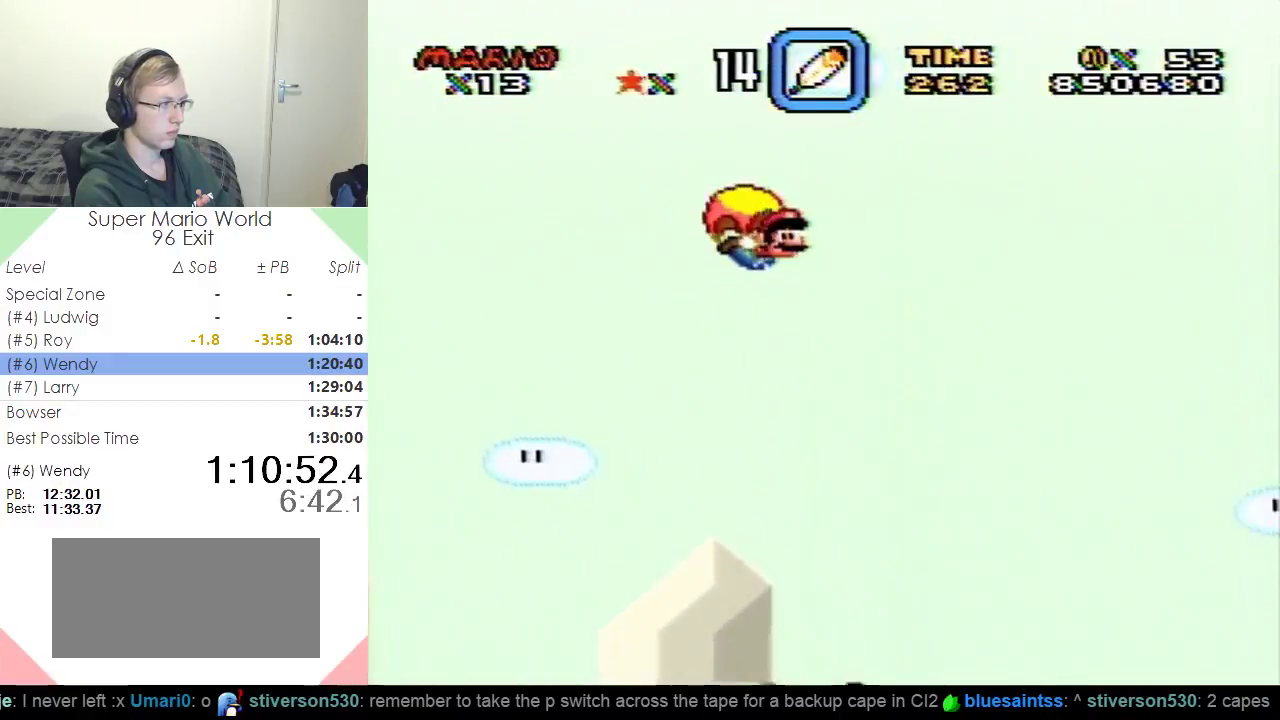
{"buttons": ["Y"], "events": []}
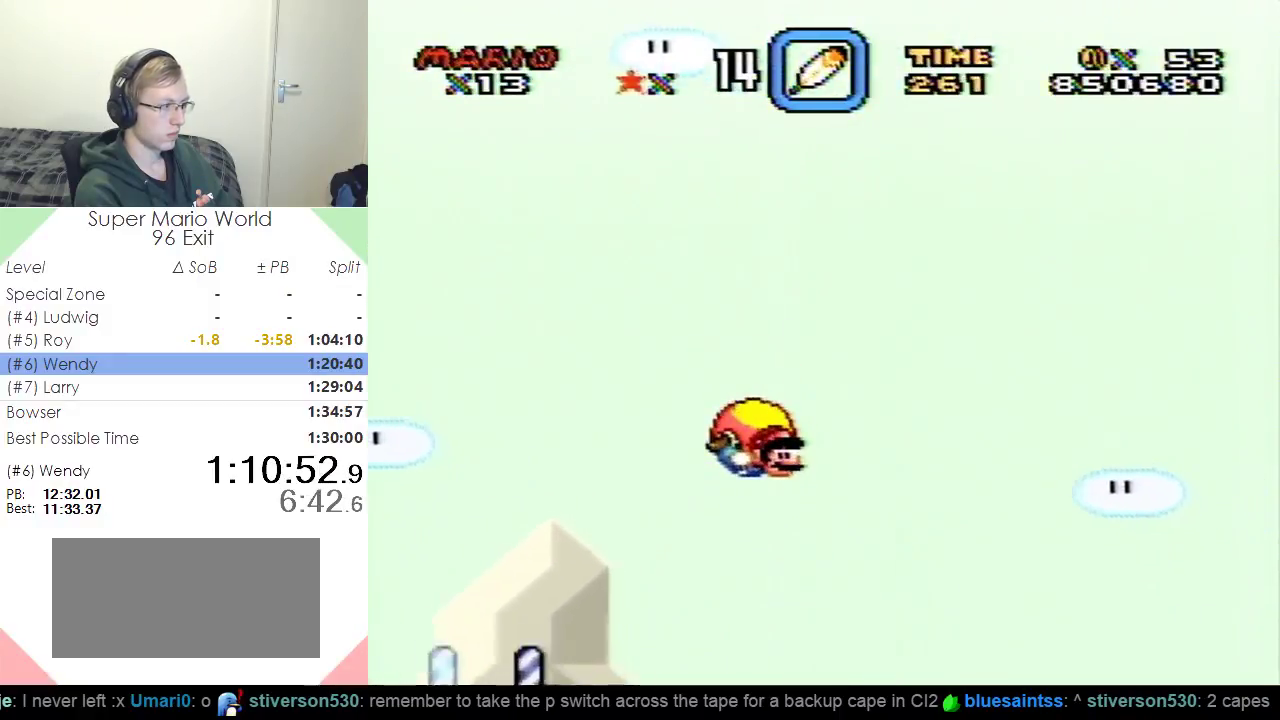
{"buttons": ["Y"], "events": []}
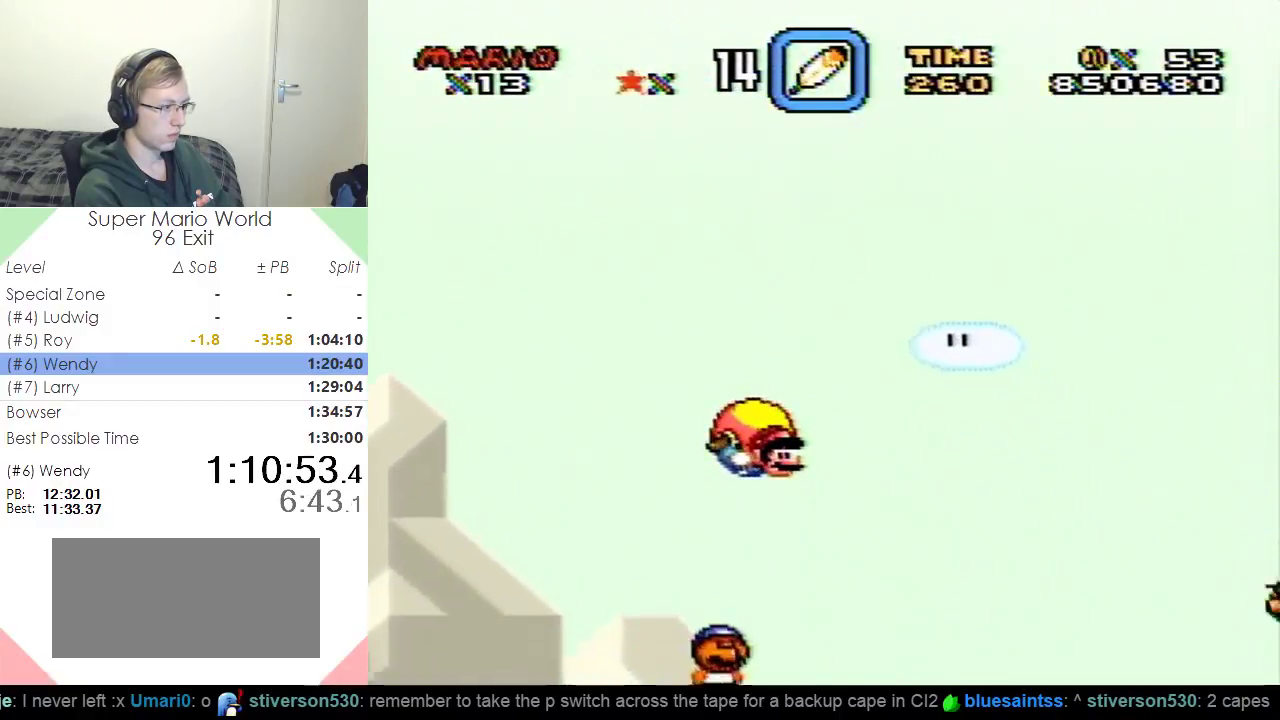
{"buttons": ["Y", "DPAD_LEFT"], "events": [[200, "DPAD_LEFT", "down"]]}
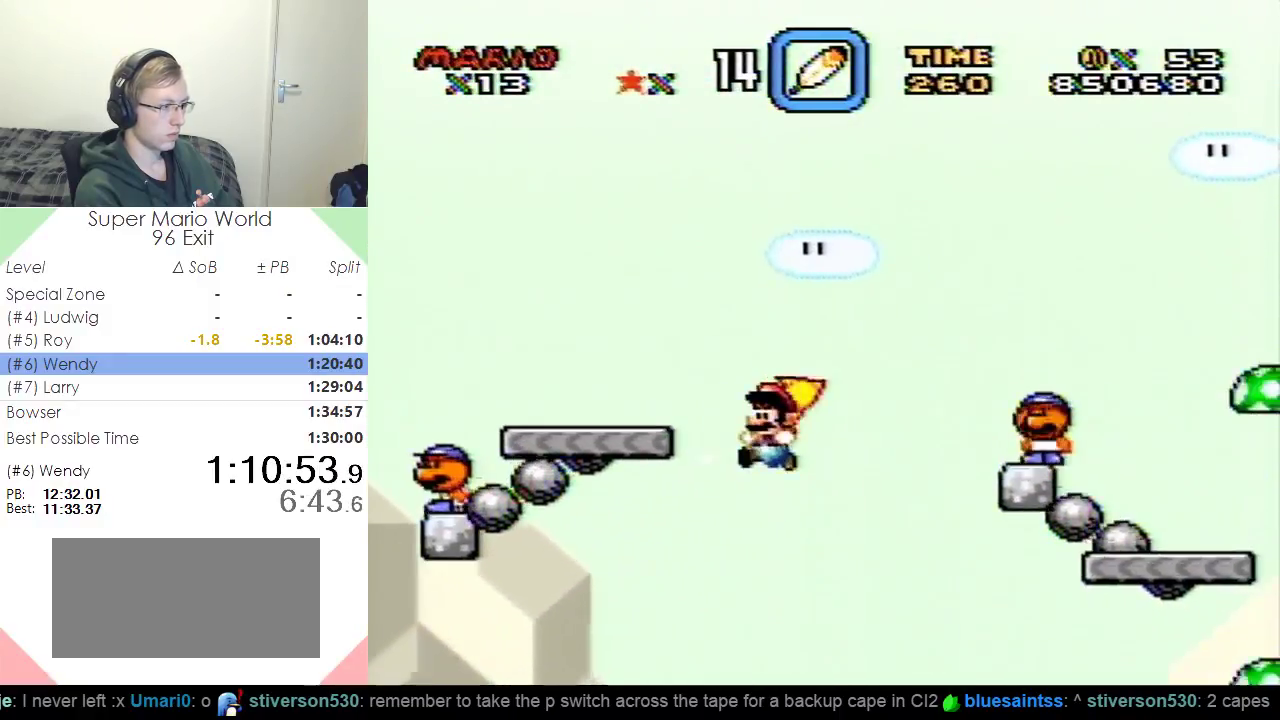
{"buttons": ["B", "Y", "DPAD_LEFT"], "events": [[250, "DPAD_LEFT", "up"], [300, "B", "down"], [434, "DPAD_LEFT", "down"]]}
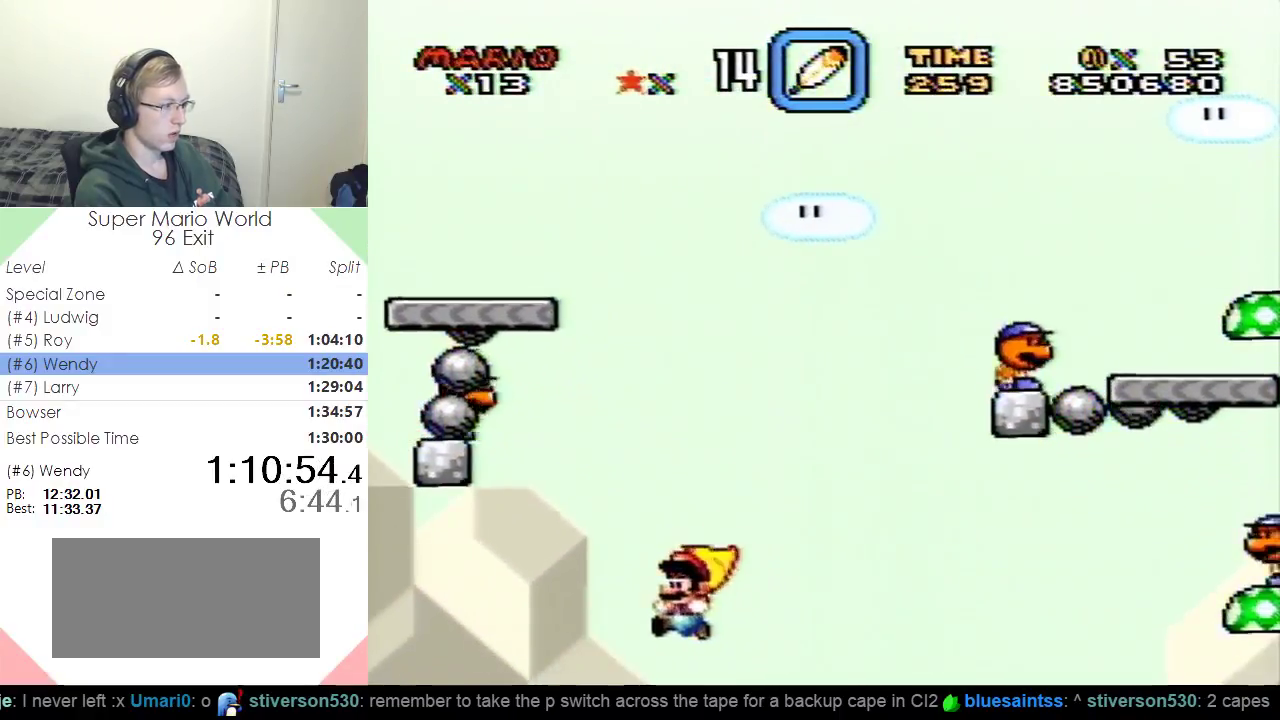
{"buttons": ["B", "Y", "DPAD_RIGHT"], "events": [[34, "DPAD_UP", "down"], [50, "DPAD_LEFT", "up"], [84, "DPAD_RIGHT", "down"], [84, "DPAD_UP", "up"]]}
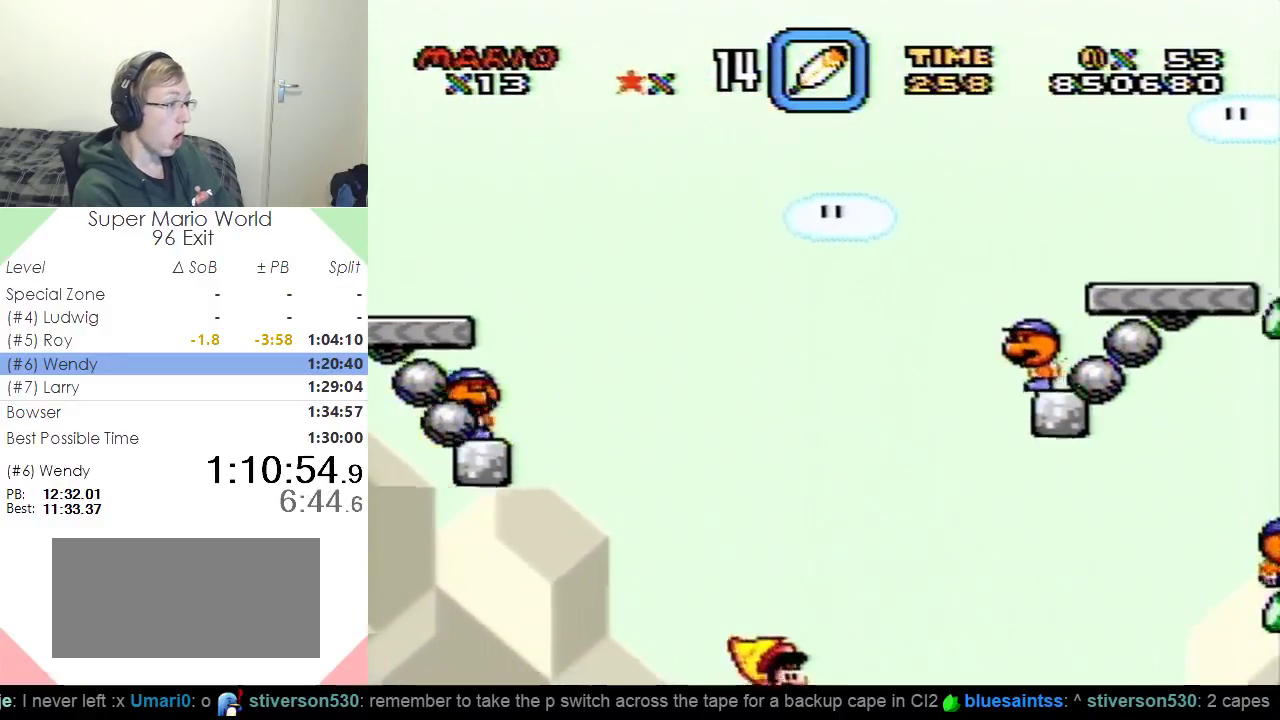
{"buttons": ["B", "Y", "DPAD_RIGHT"], "events": []}
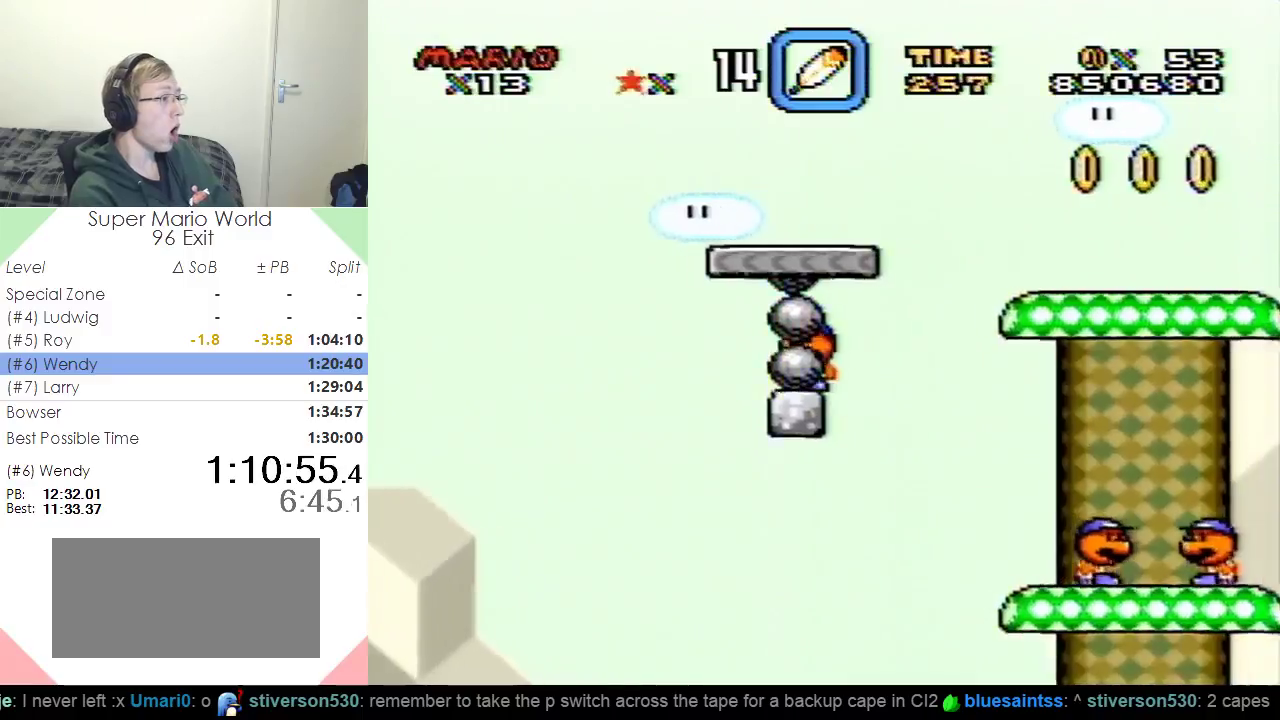
{"buttons": ["B", "Y", "DPAD_RIGHT"], "events": []}
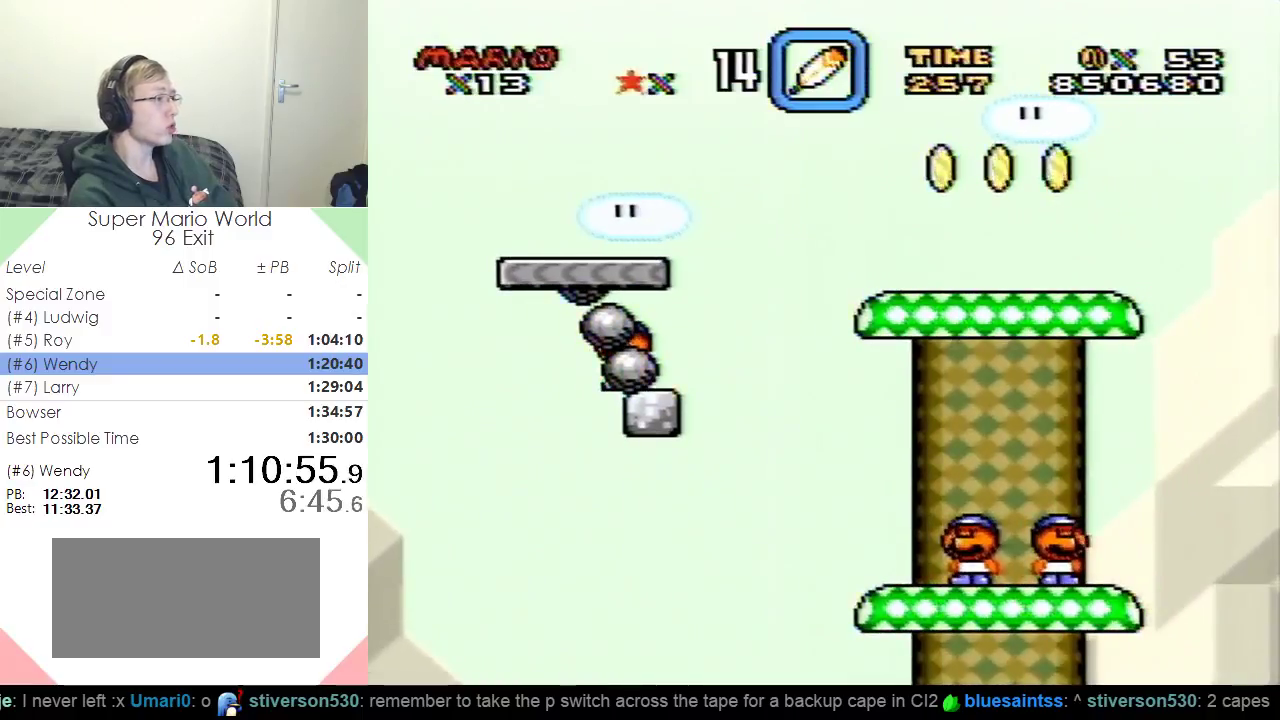
{"buttons": [], "events": [[267, "B", "up"], [317, "DPAD_RIGHT", "up"], [367, "Y", "up"]]}
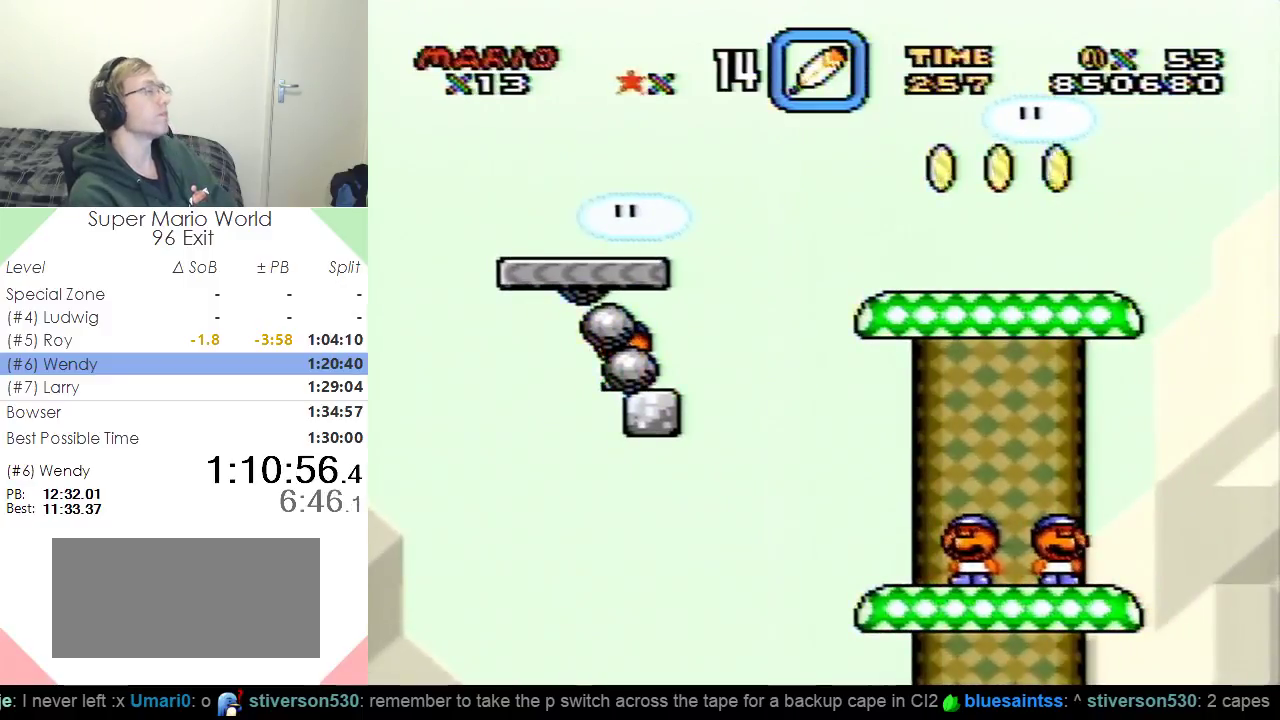
{"buttons": [], "events": []}
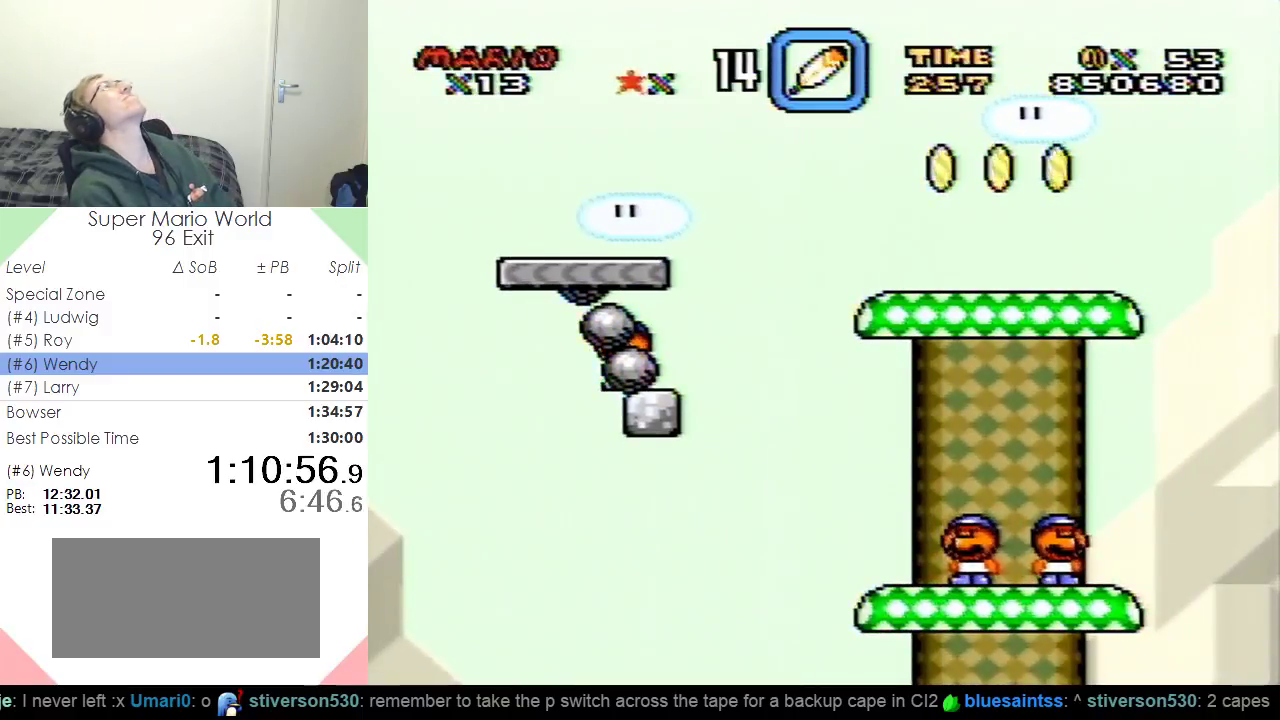
{"buttons": [], "events": []}
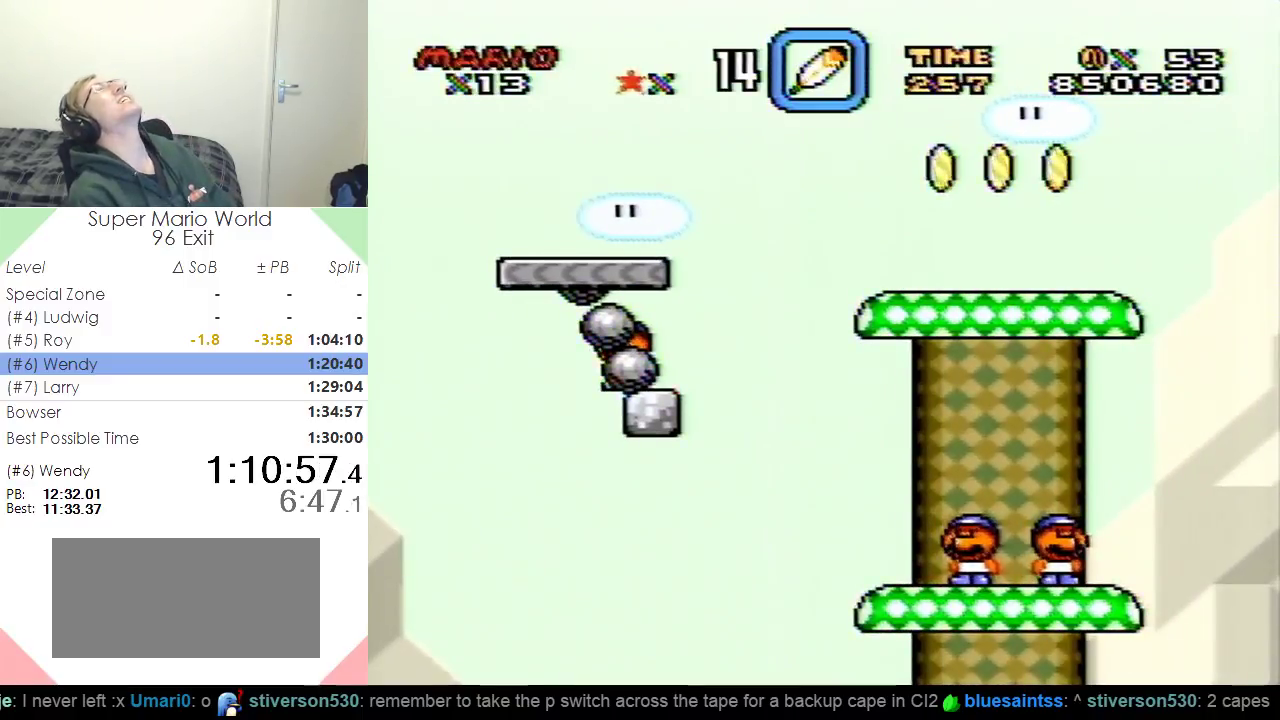
{"buttons": [], "events": []}
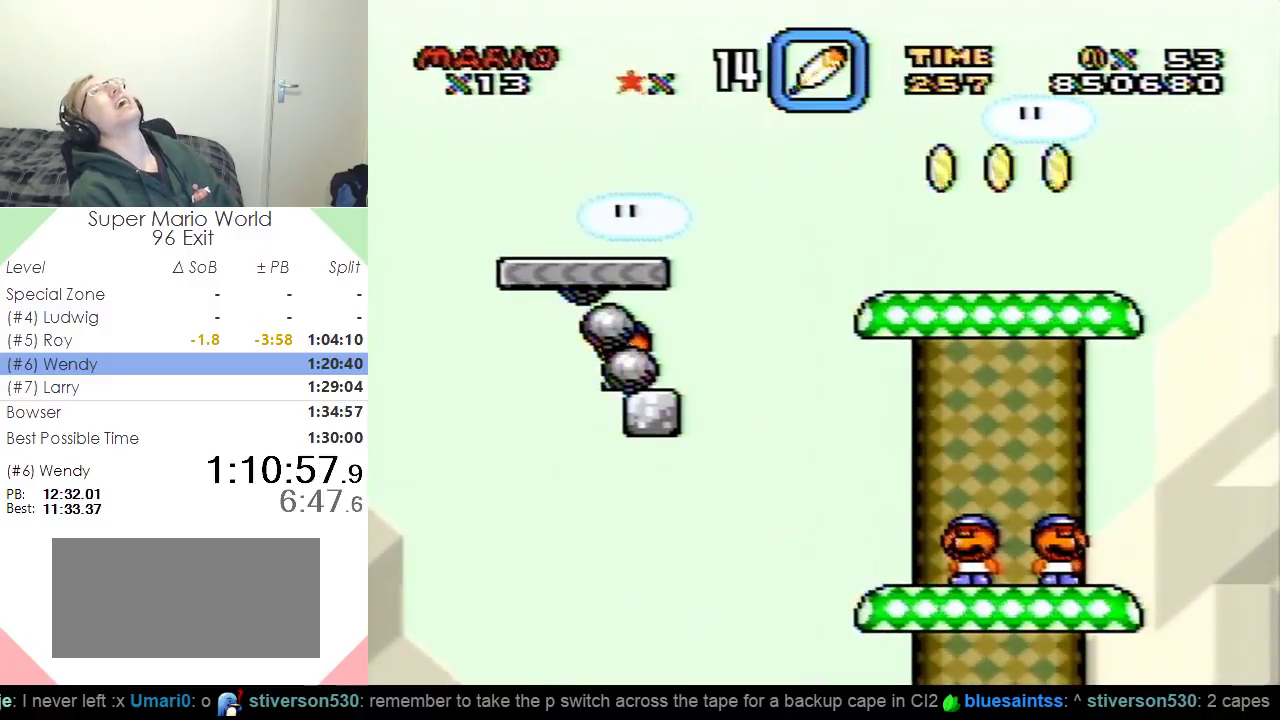
{"buttons": [], "events": []}
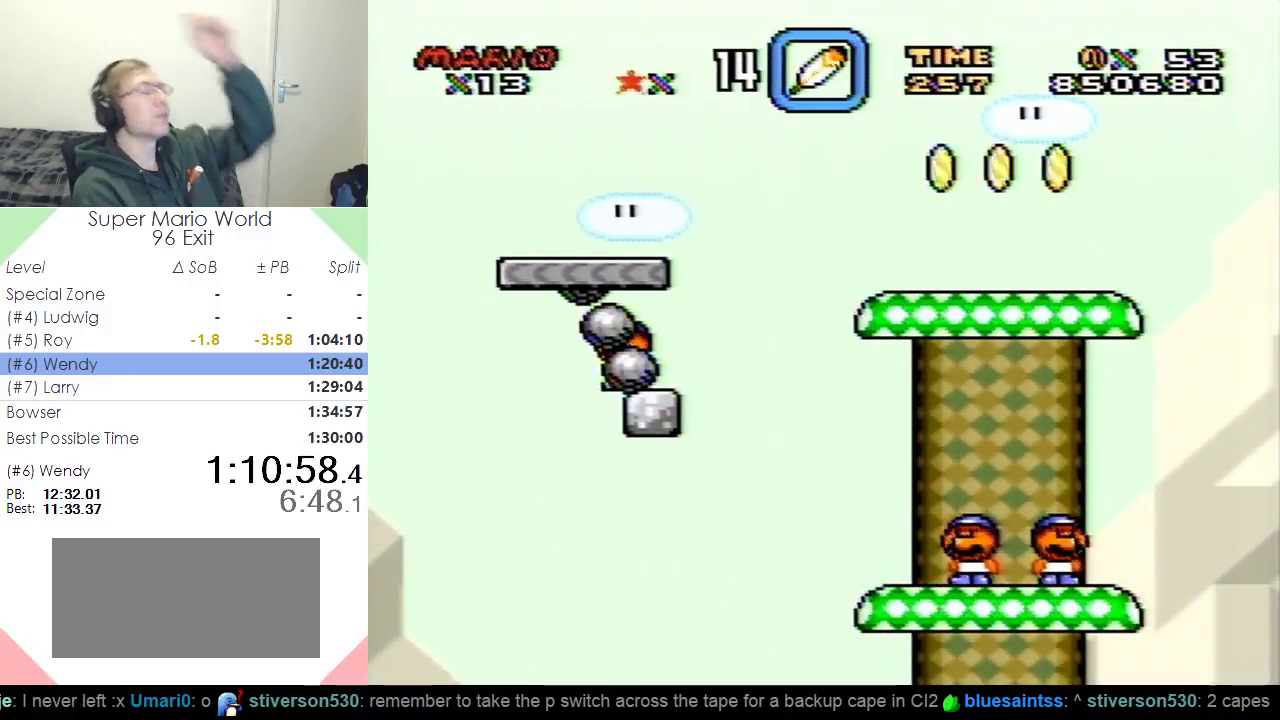
{"buttons": [], "events": []}
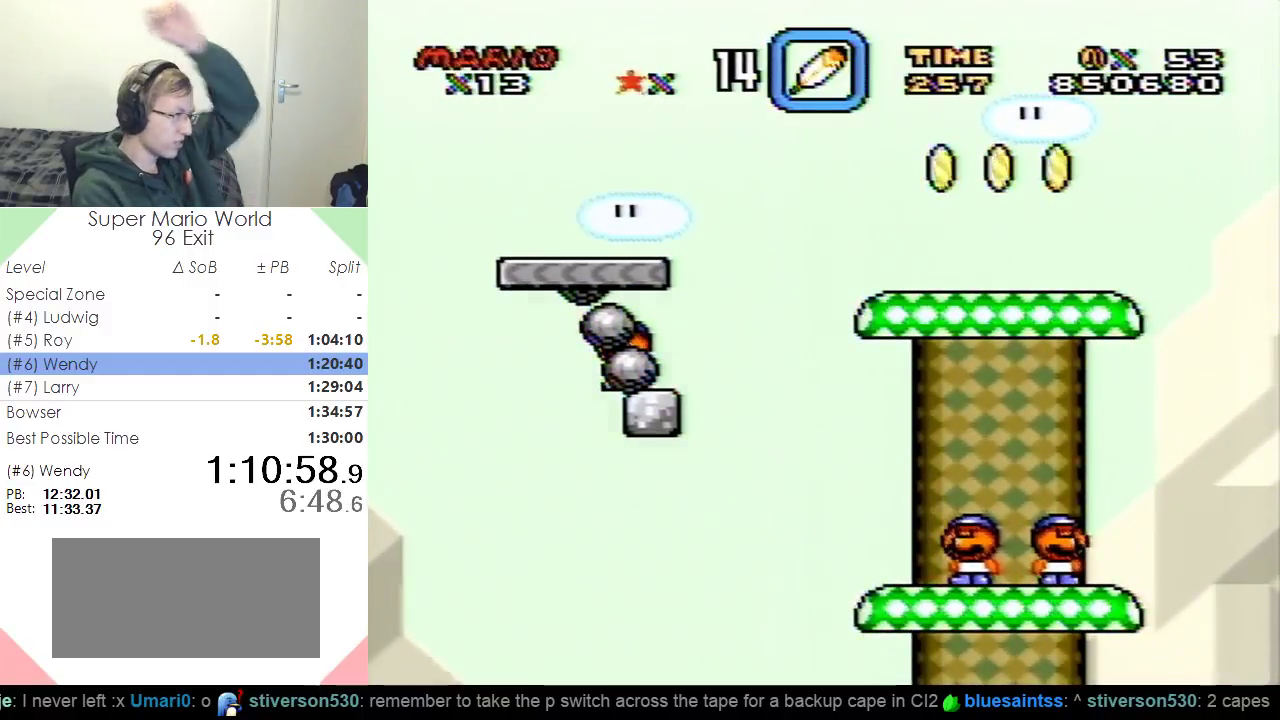
{"buttons": [], "events": []}
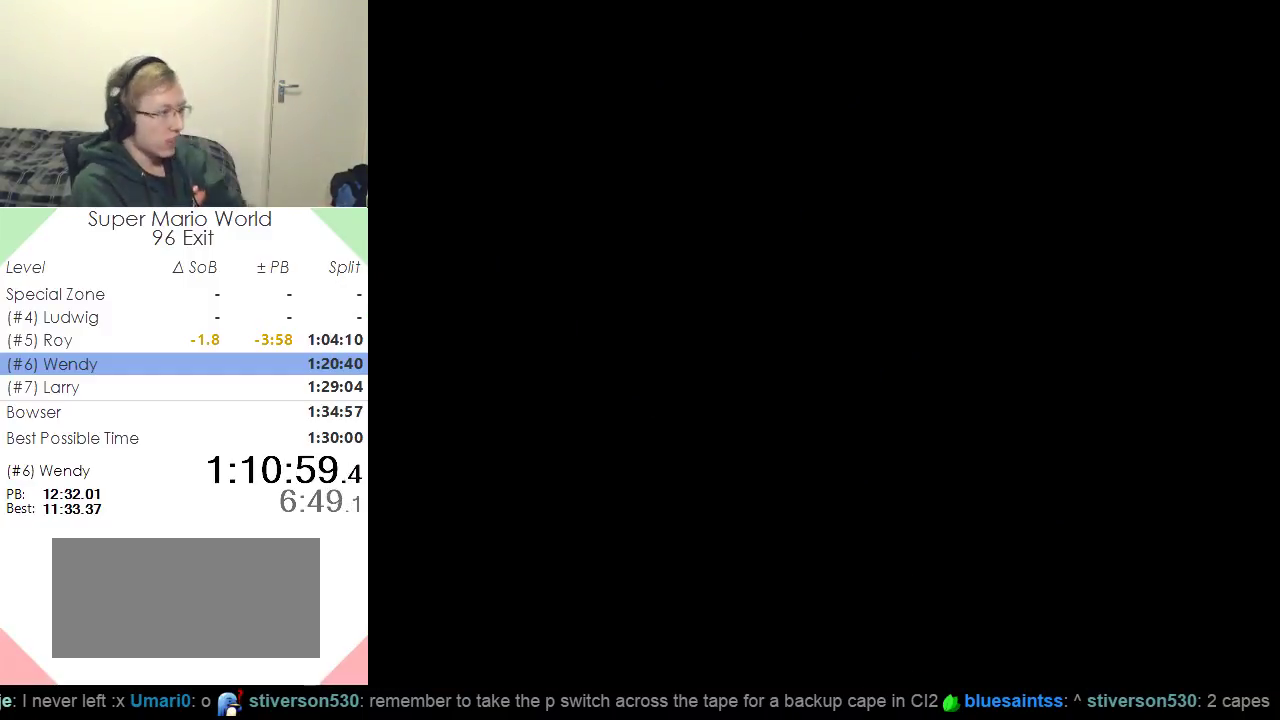
{"buttons": [], "events": []}
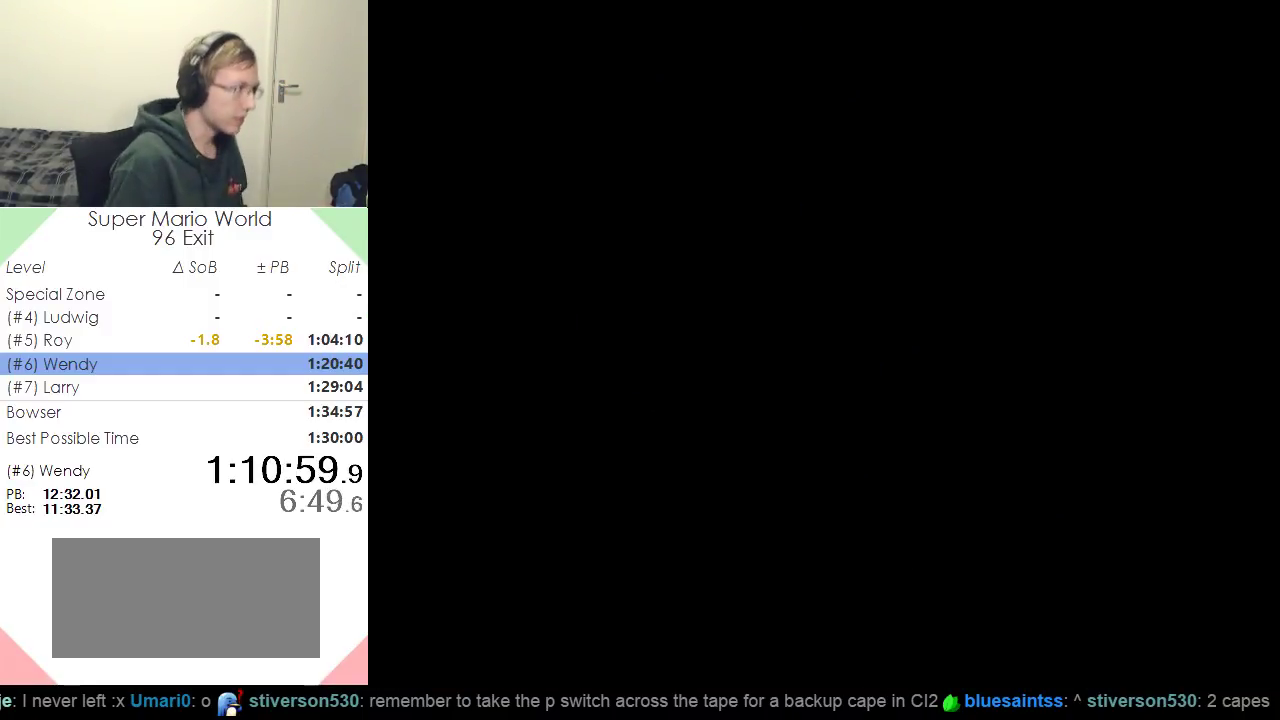
{"buttons": [], "events": []}
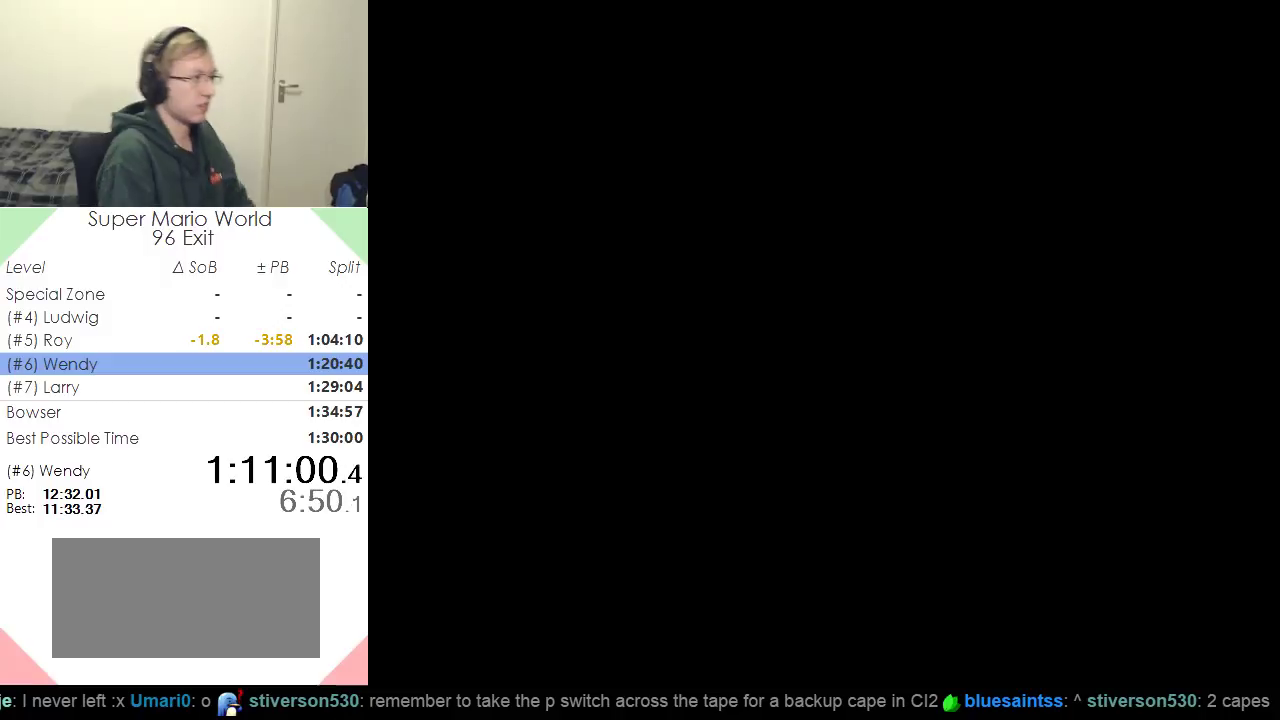
{"buttons": [], "events": []}
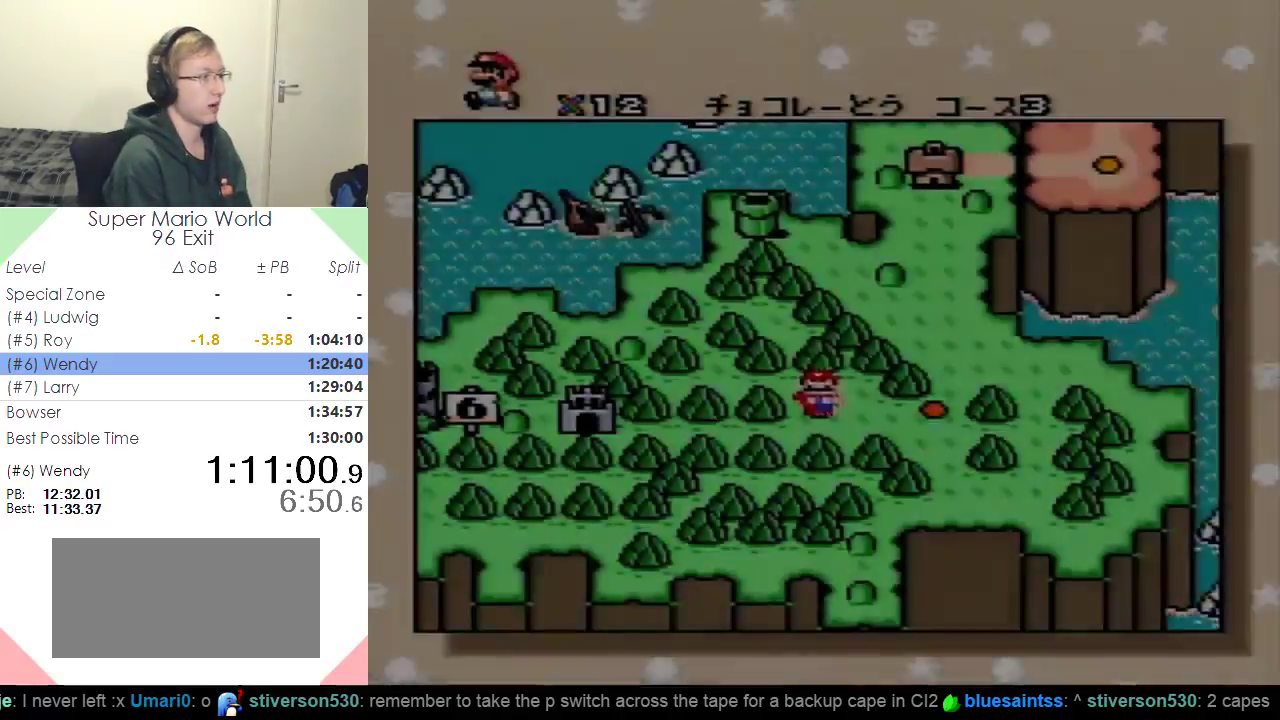
{"buttons": ["B"], "events": [[350, "B", "down"], [417, "B", "up"], [467, "B", "down"]]}
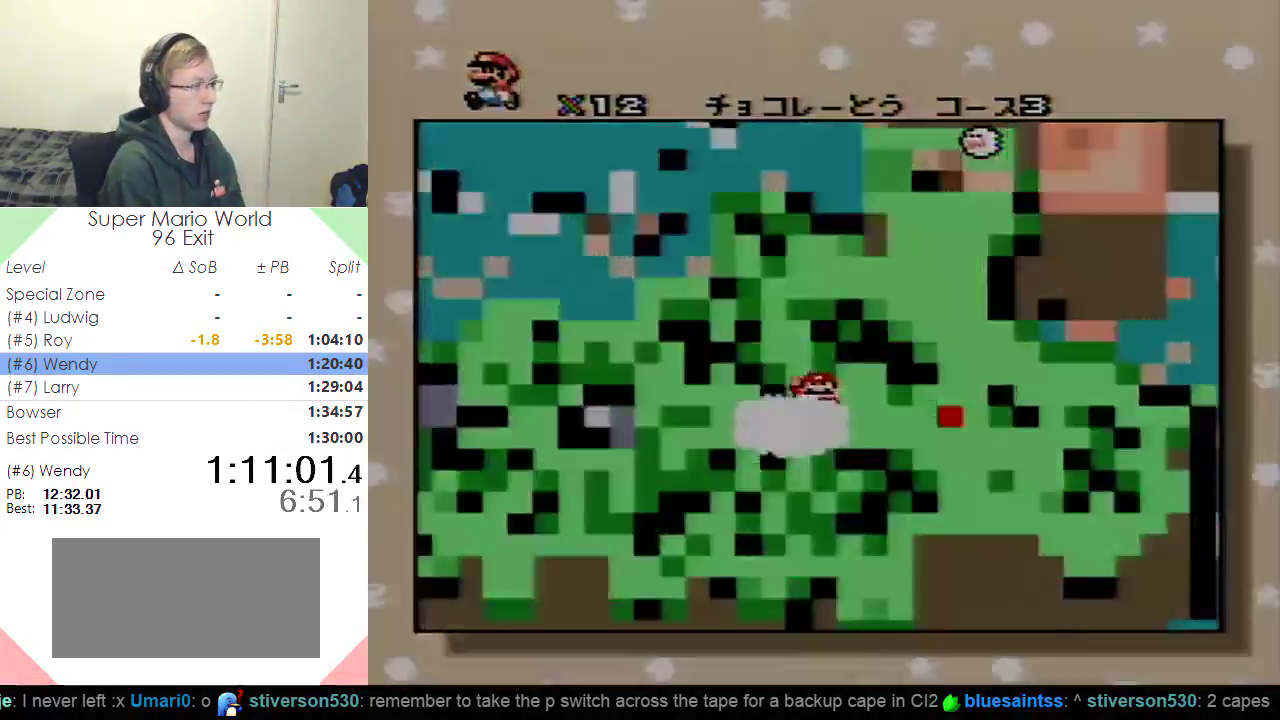
{"buttons": [], "events": [[50, "B", "up"], [116, "B", "down"], [200, "B", "up"]]}
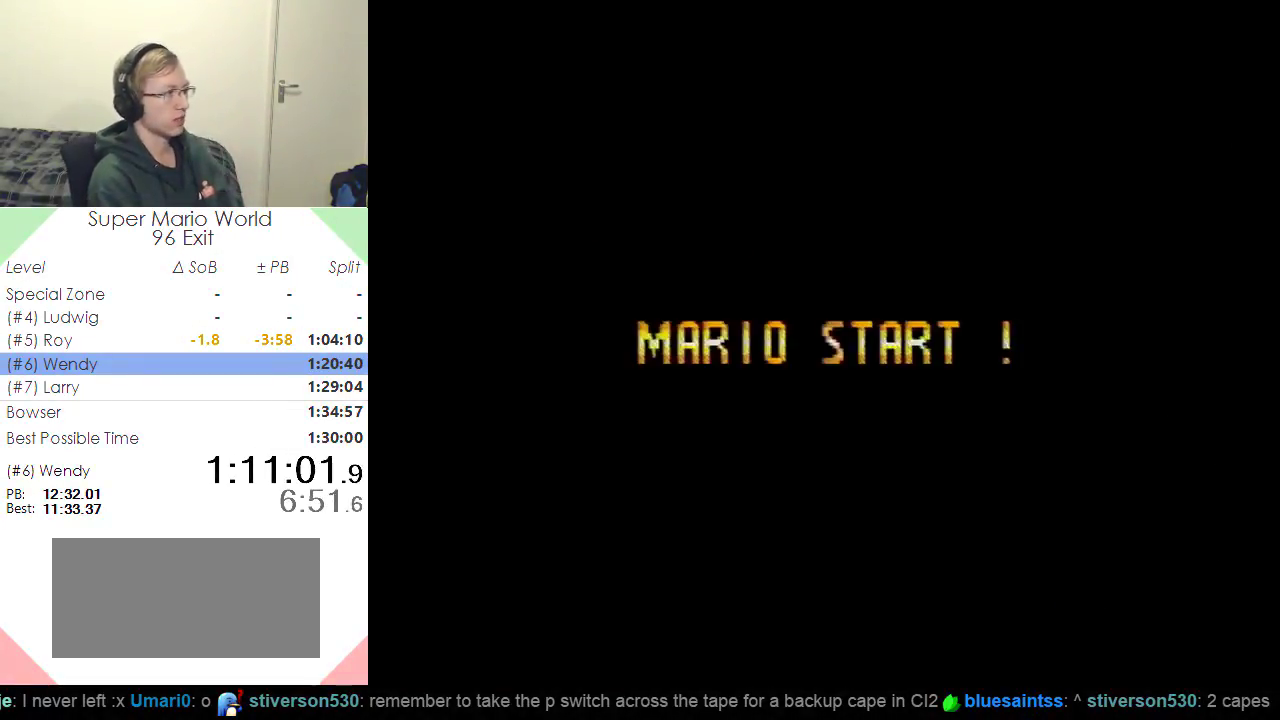
{"buttons": [], "events": []}
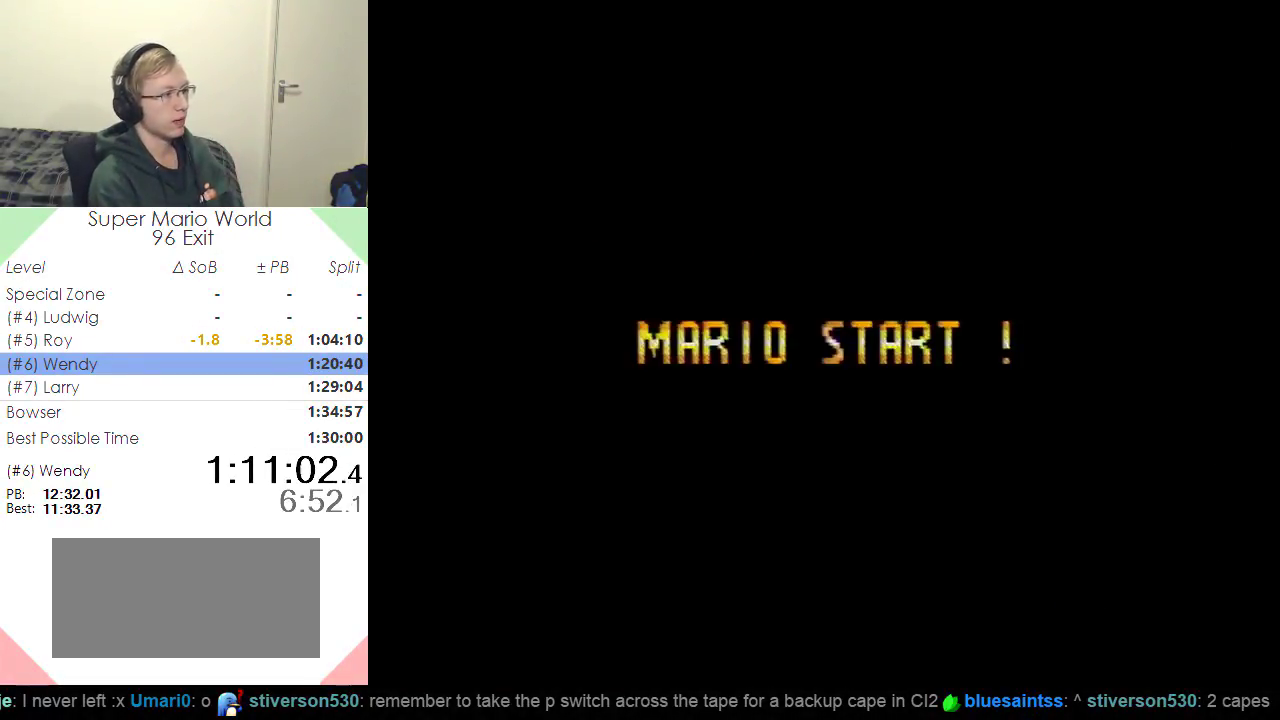
{"buttons": ["Y"], "events": [[133, "Y", "down"]]}
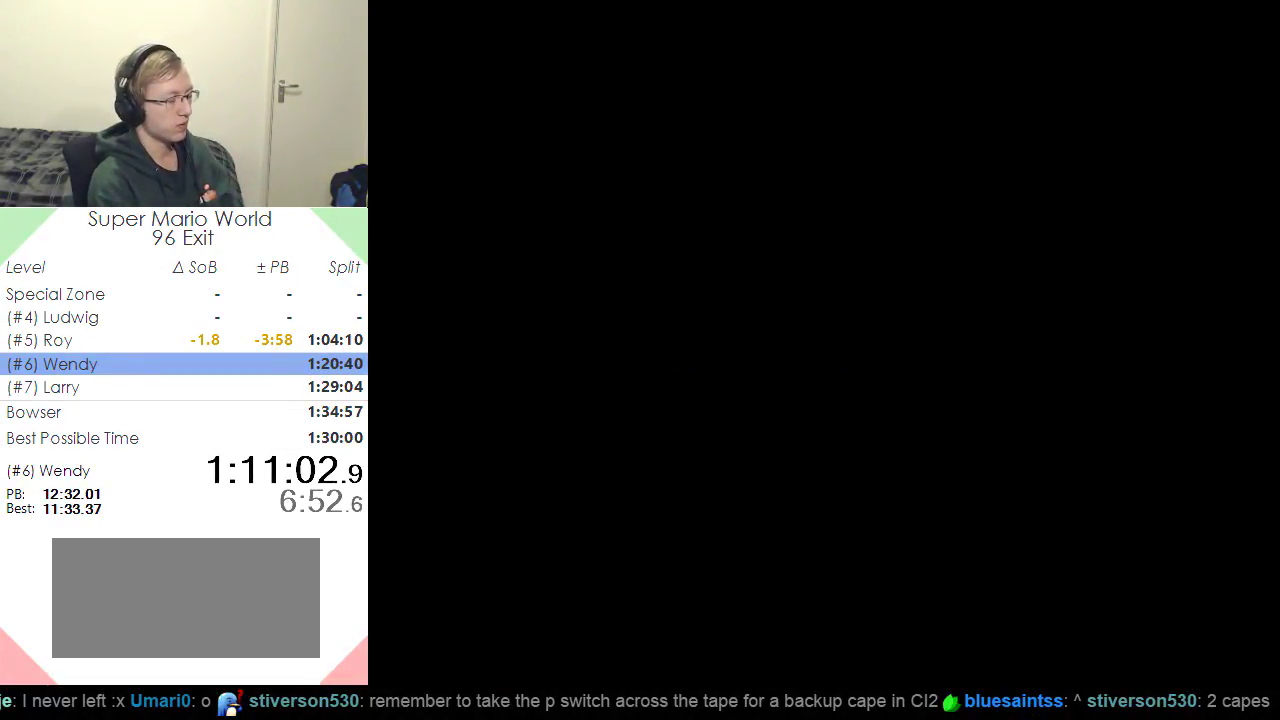
{"buttons": ["Y"], "events": []}
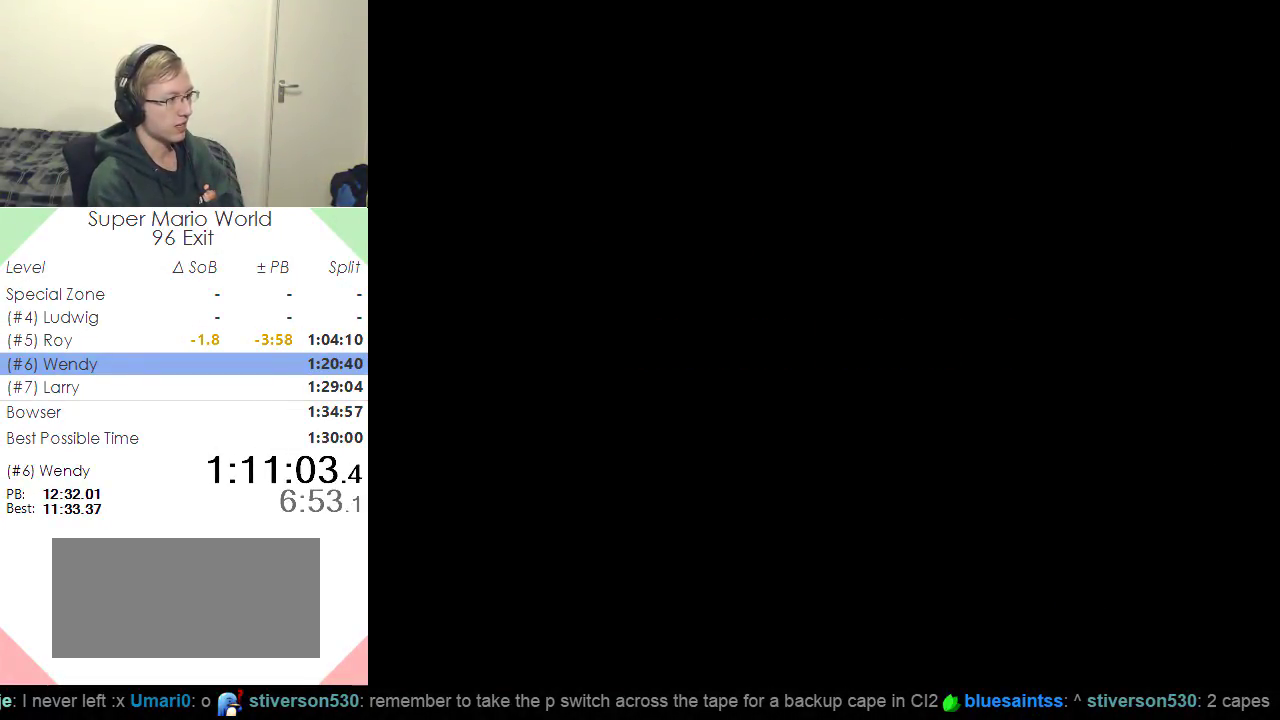
{"buttons": ["Y"], "events": []}
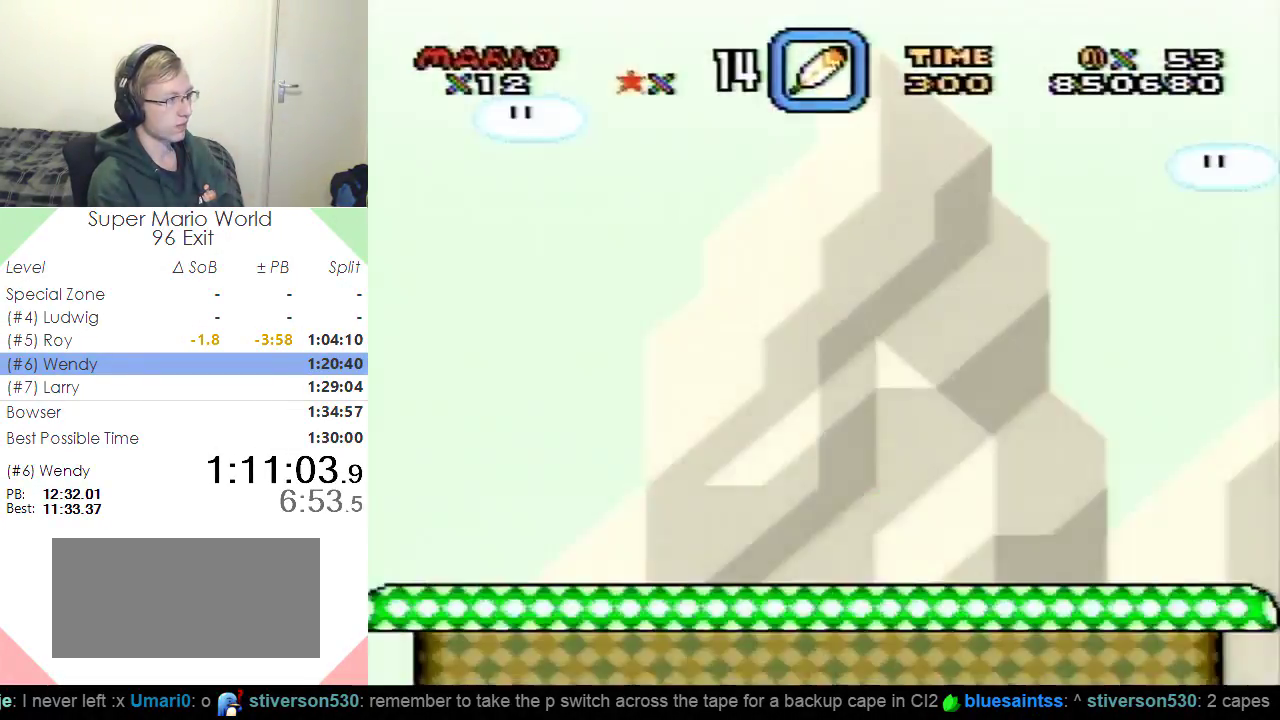
{"buttons": ["Y", "DPAD_RIGHT"], "events": [[100, "SELECT", "down"], [267, "SELECT", "up"], [384, "DPAD_RIGHT", "down"]]}
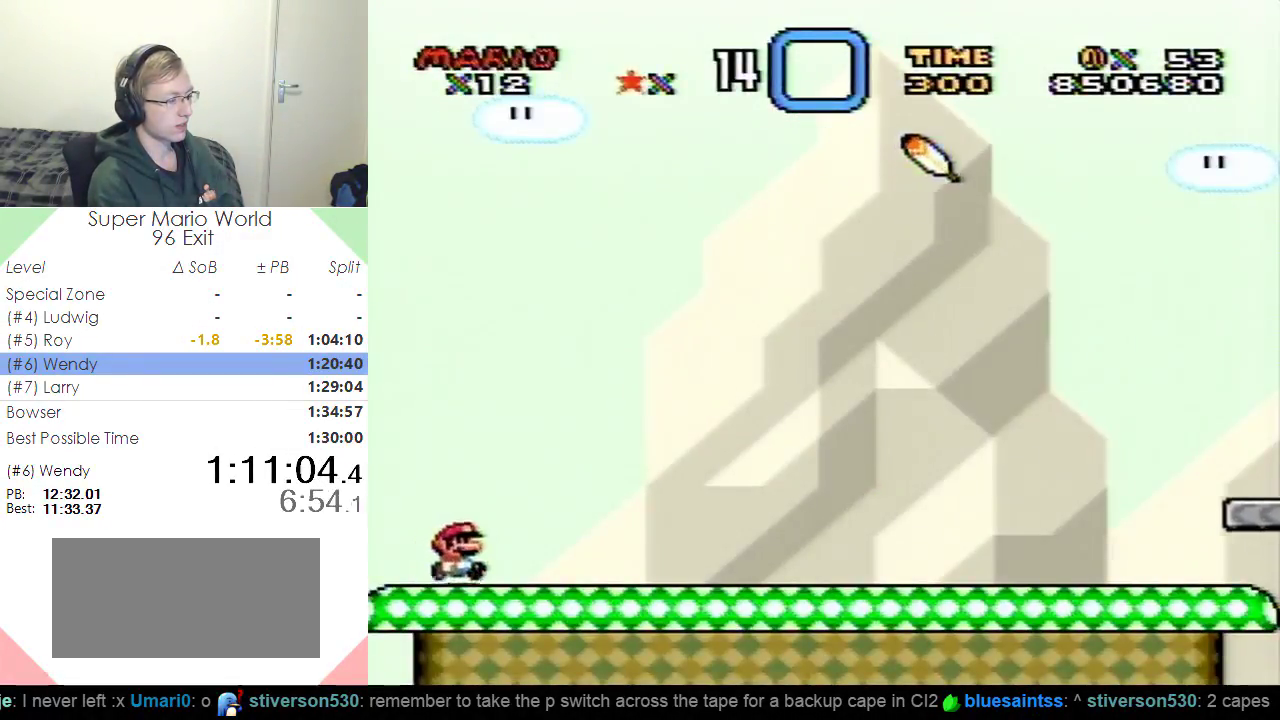
{"buttons": ["Y", "DPAD_RIGHT"], "events": []}
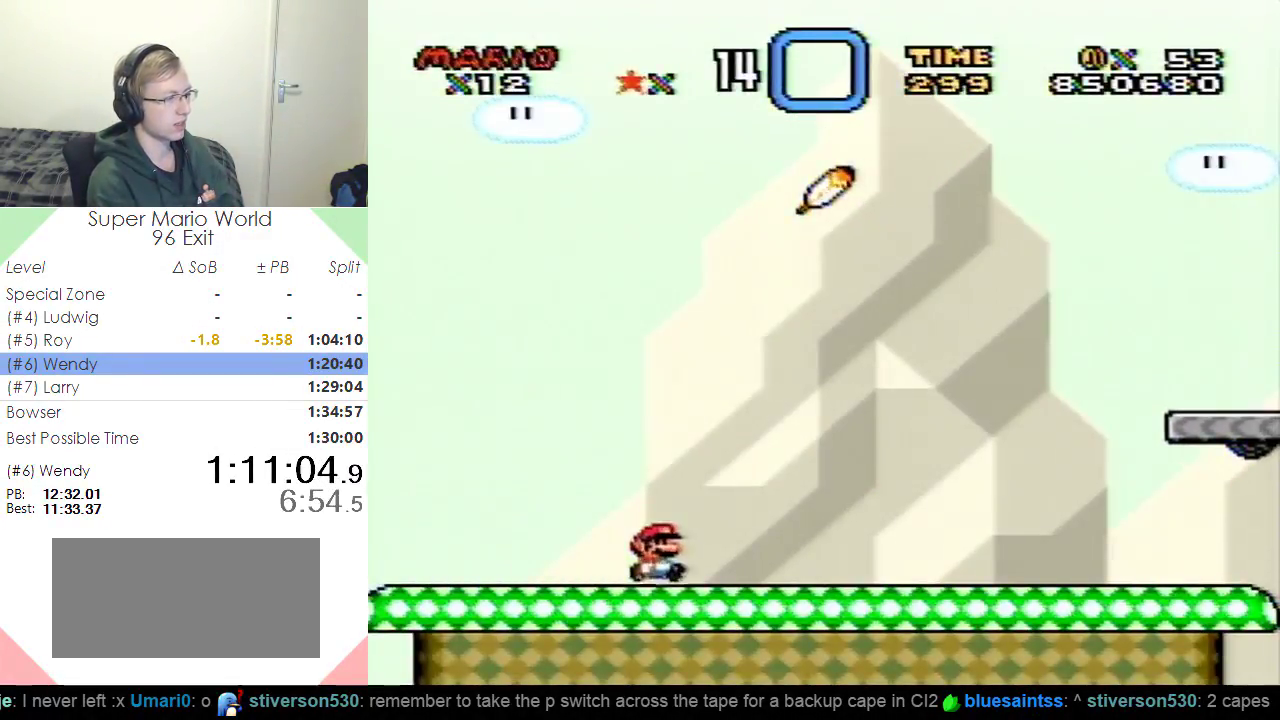
{"buttons": ["Y", "DPAD_RIGHT"], "events": []}
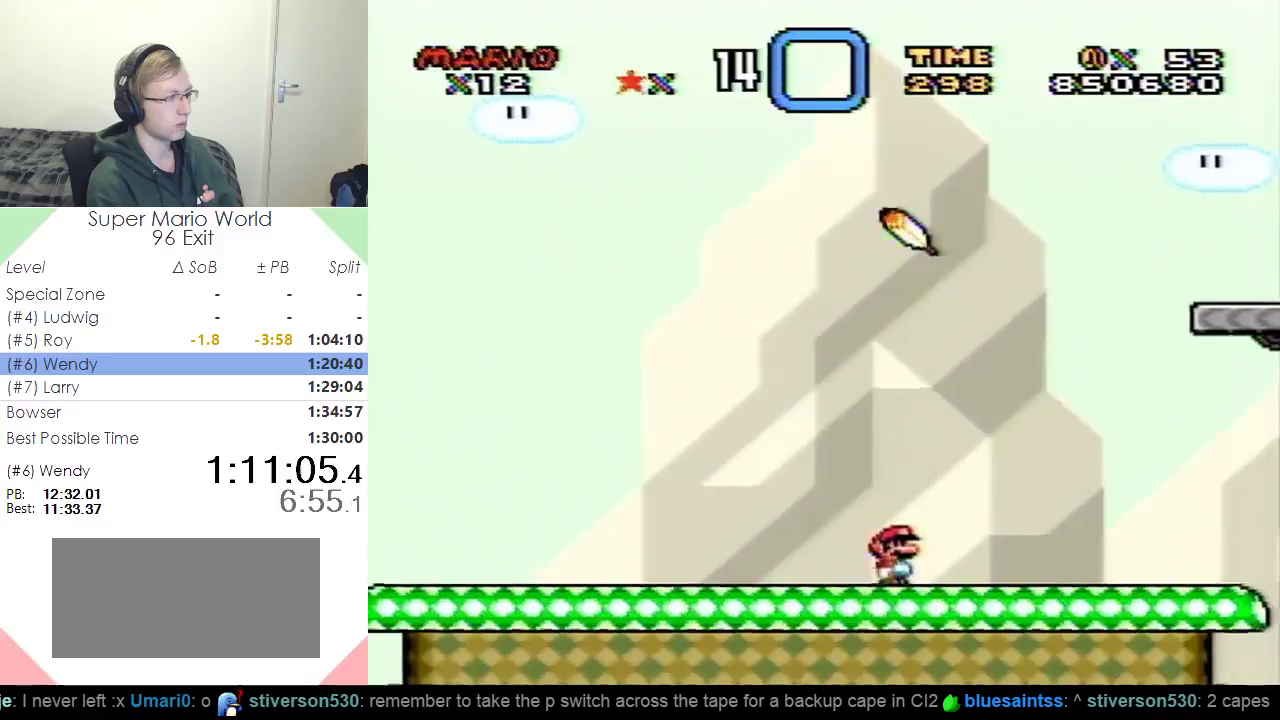
{"buttons": ["B", "Y", "DPAD_LEFT"], "events": [[33, "B", "down"], [50, "DPAD_UP", "down"], [100, "DPAD_RIGHT", "up"], [133, "DPAD_LEFT", "down"], [150, "DPAD_UP", "up"]]}